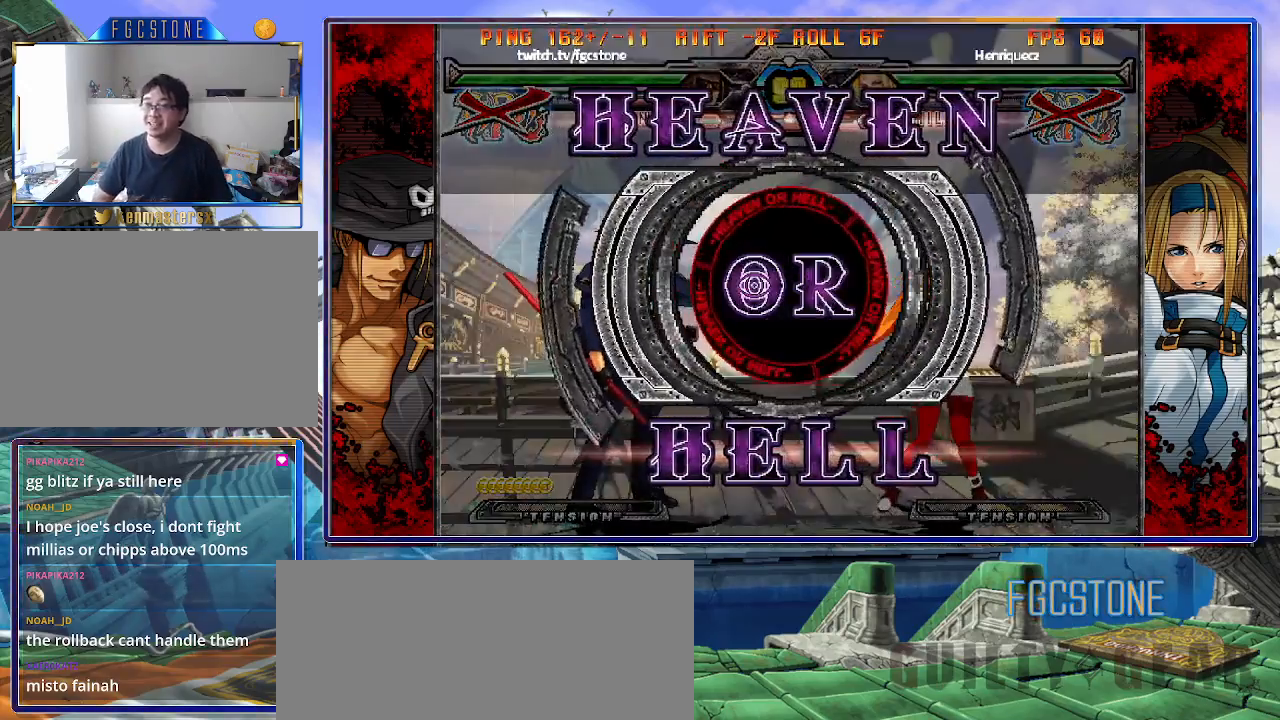
Gameplay with a controller (arcade stick); each line is a JSON object with the inputs held at the frame after it. "events" lists button and stick changes between this image and that frame as [ms after this image, input, new state], when the widget could be followed in between. Not read: L3 R3 other_buttons.
{"buttons": [], "left_stick": "center", "events": [[83, "left_stick", "left"], [267, "left_stick", "center"], [317, "left_stick", "right"], [483, "left_stick", "center"]]}
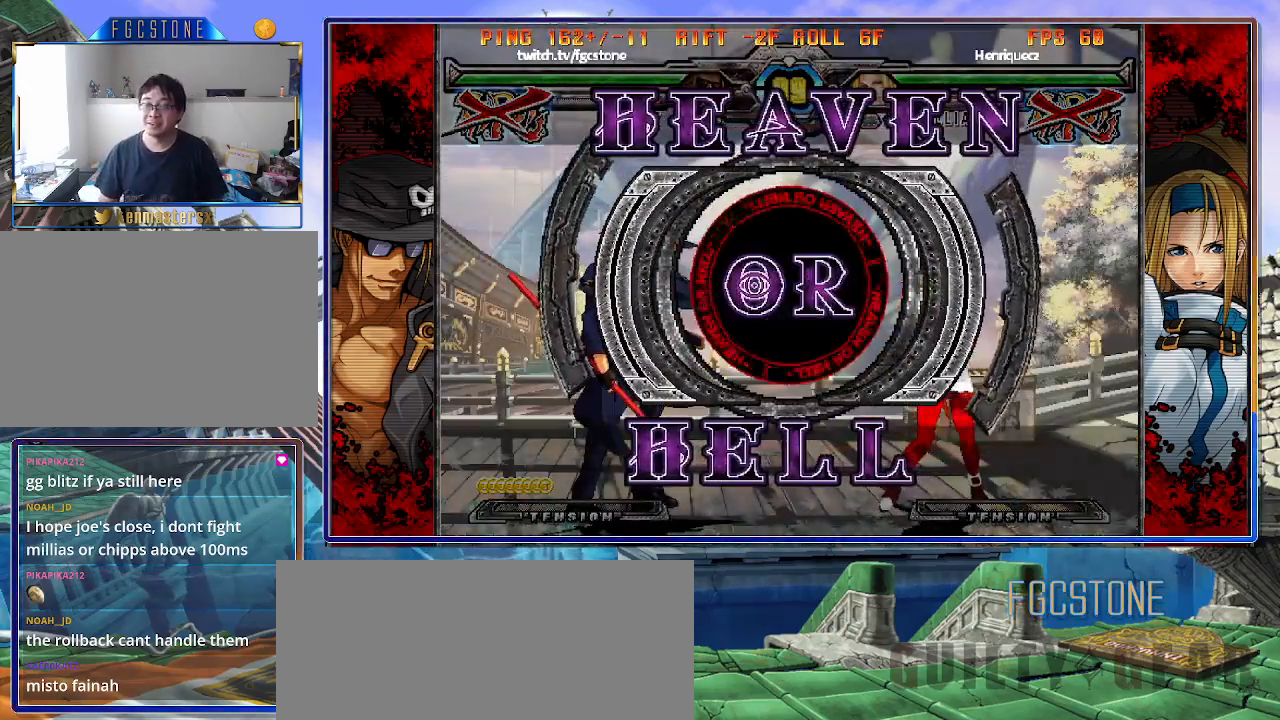
{"buttons": [], "left_stick": "left", "events": [[33, "left_stick", "left"], [217, "left_stick", "center"], [267, "left_stick", "right"], [433, "left_stick", "center"], [500, "left_stick", "left"]]}
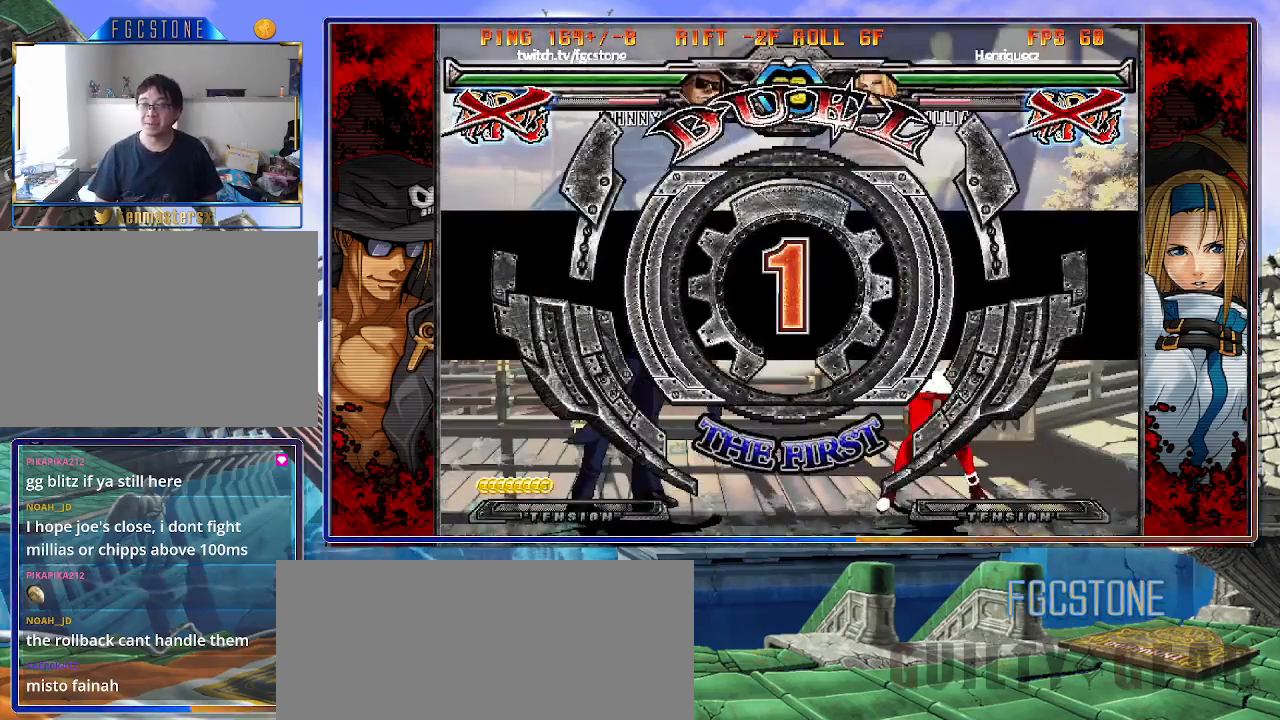
{"buttons": [], "left_stick": "left", "events": []}
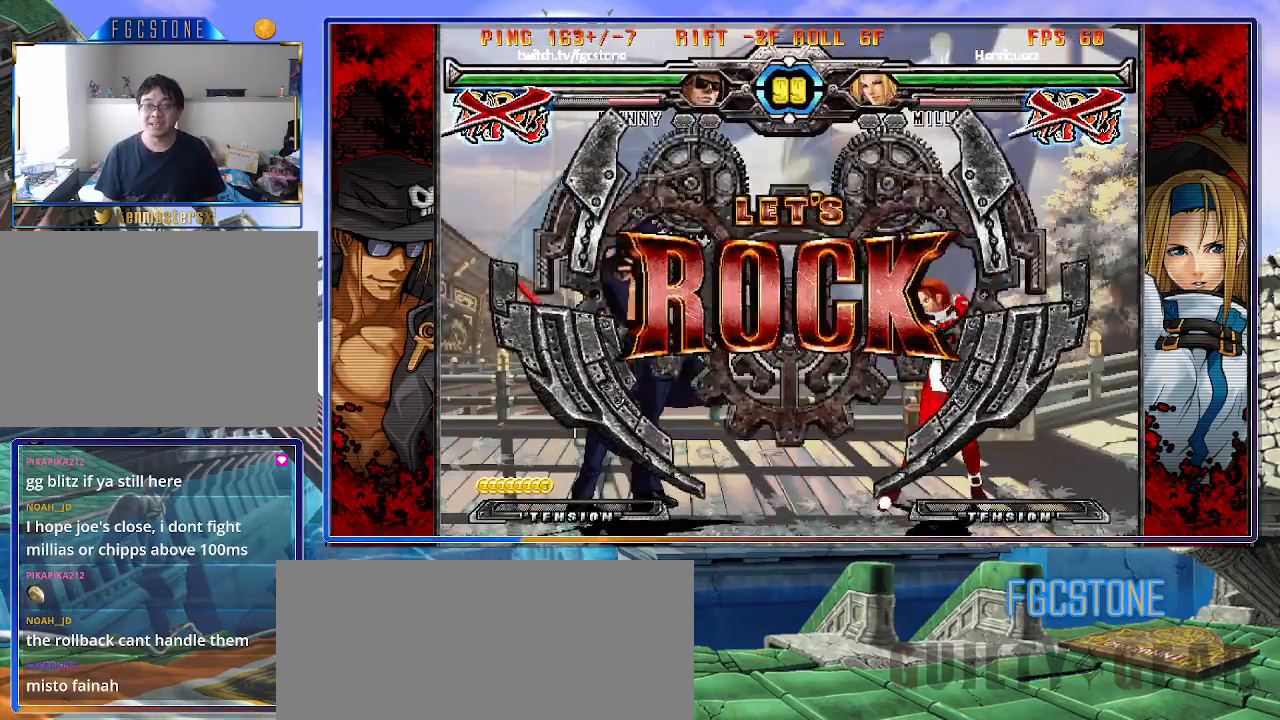
{"buttons": [], "left_stick": "left", "events": []}
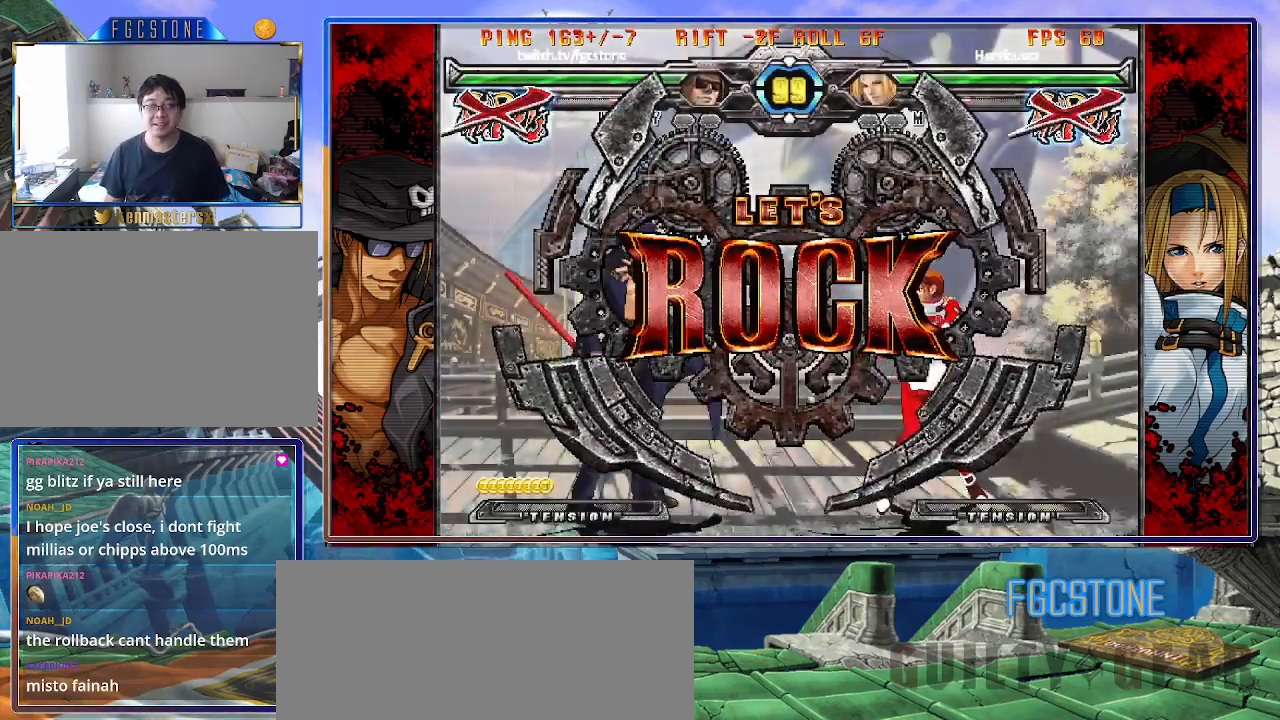
{"buttons": [], "left_stick": "left", "events": [[33, "left_stick", "center"], [150, "left_stick", "right"], [233, "left_stick", "center"], [283, "left_stick", "right"], [433, "left_stick", "left"]]}
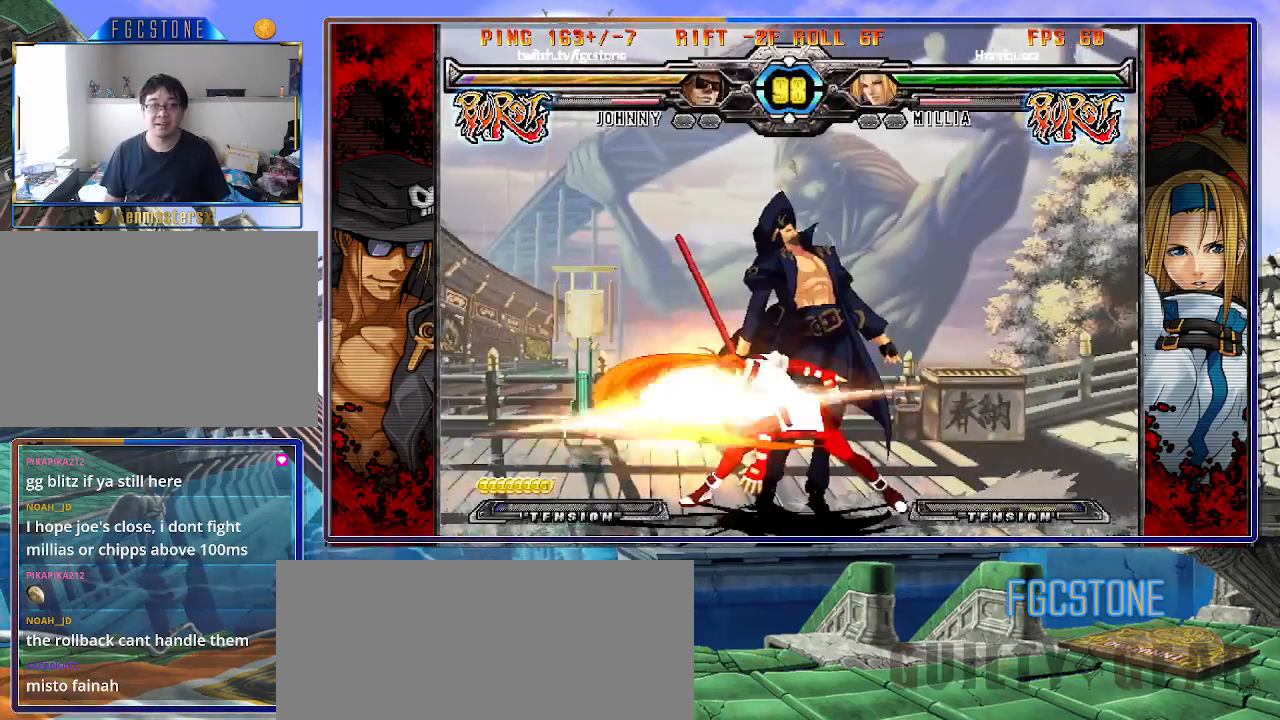
{"buttons": ["S"], "left_stick": "left", "events": [[33, "HS", "down"], [200, "HS", "up"], [383, "K", "down"], [433, "S", "down"], [467, "K", "up"]]}
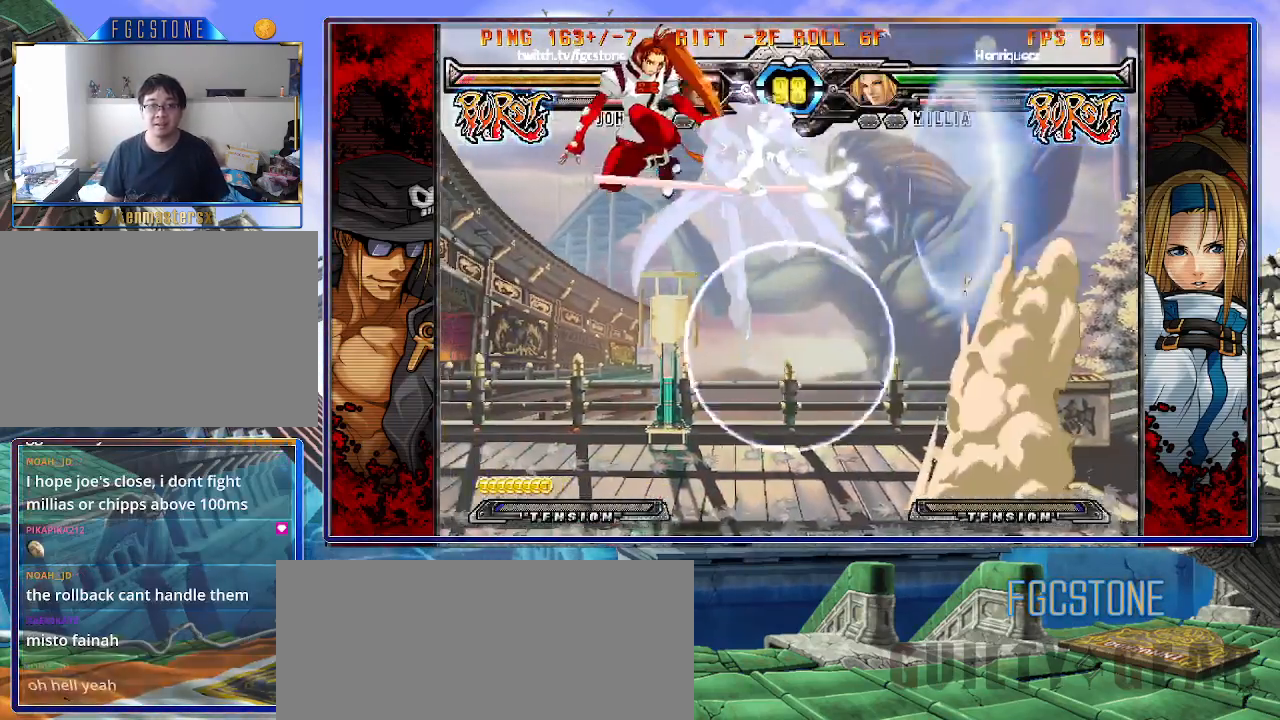
{"buttons": ["HS"], "left_stick": "right", "events": [[50, "left_stick", "right"], [67, "S", "up"], [467, "HS", "down"]]}
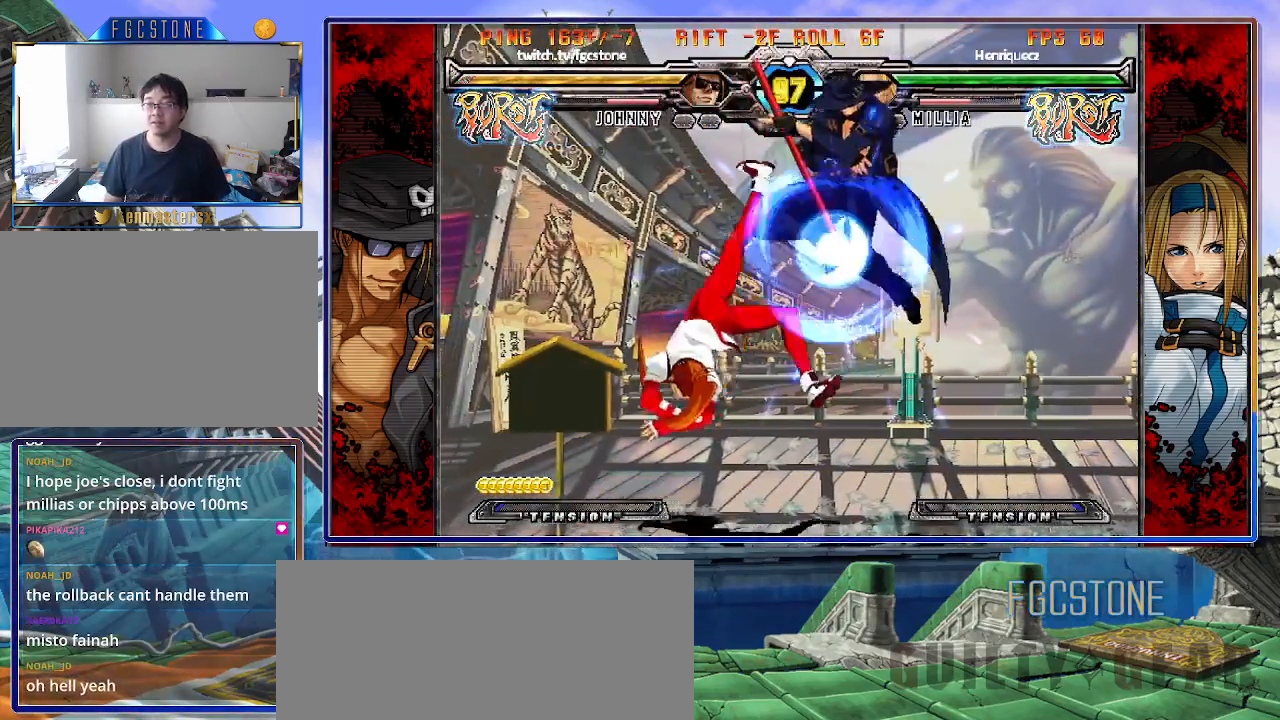
{"buttons": [], "left_stick": "right", "events": [[100, "HS", "up"], [200, "HS", "down"], [350, "HS", "up"]]}
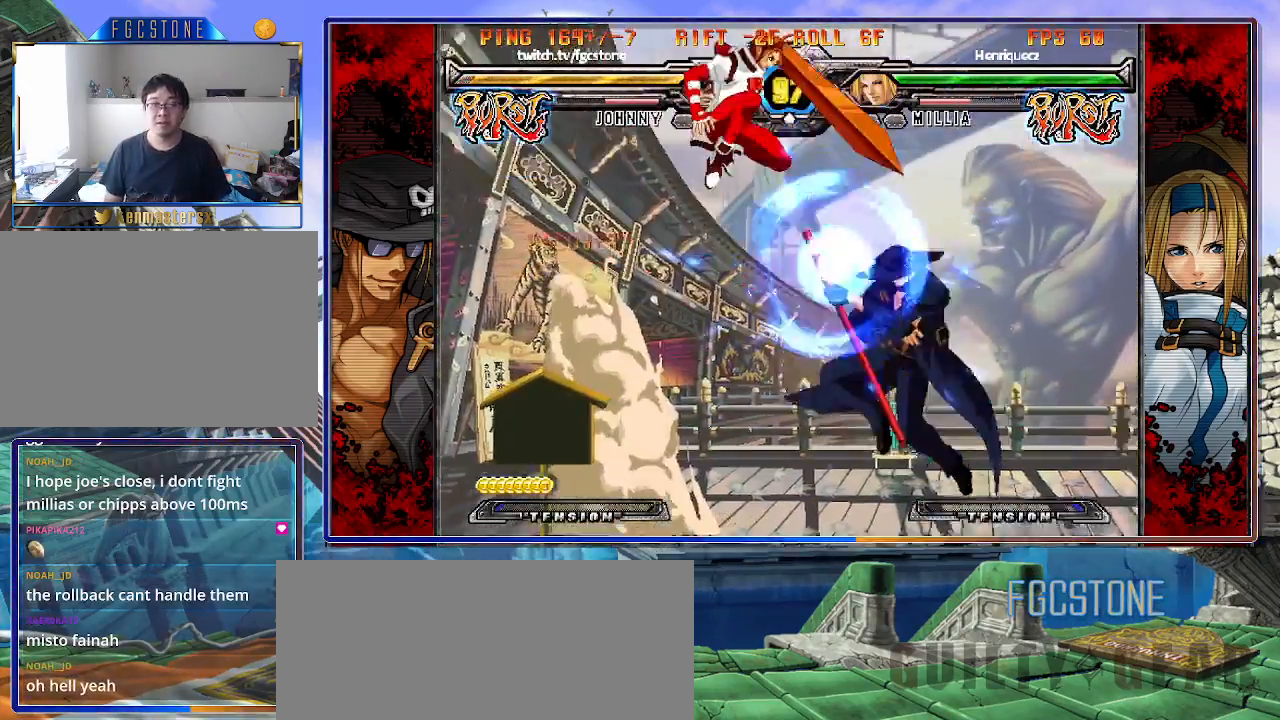
{"buttons": ["S"], "left_stick": "right", "events": [[283, "K", "down"], [383, "K", "up"], [433, "S", "down"]]}
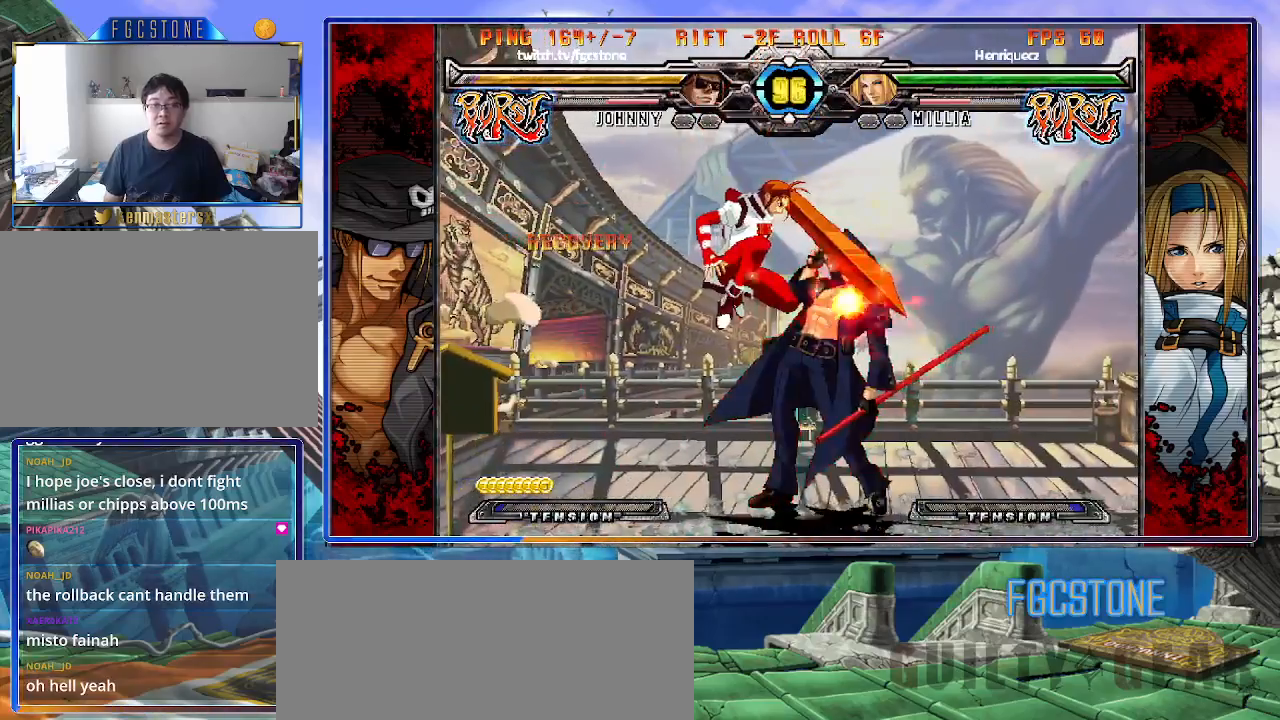
{"buttons": ["K"], "left_stick": "right", "events": [[67, "S", "up"], [283, "K", "down"], [400, "K", "up"], [483, "K", "down"]]}
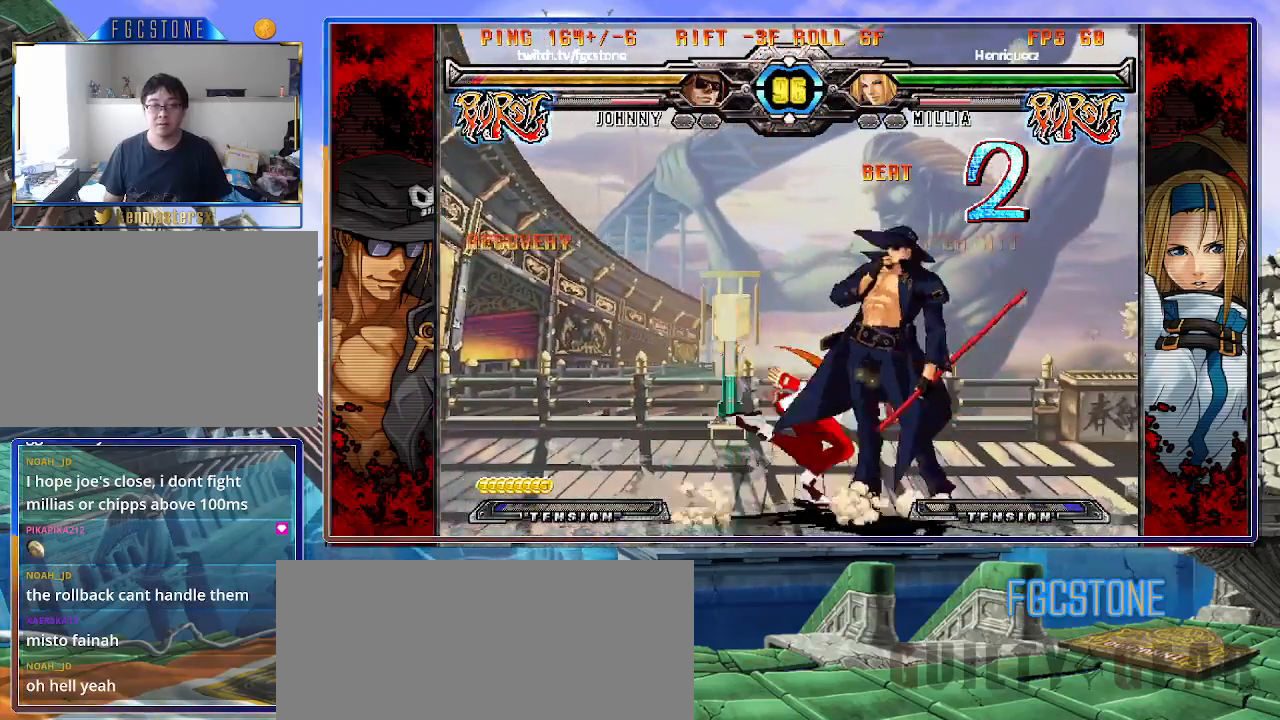
{"buttons": [], "left_stick": "down-right", "events": [[100, "K", "up"], [150, "left_stick", "down-right"], [300, "D", "down"], [433, "D", "up"]]}
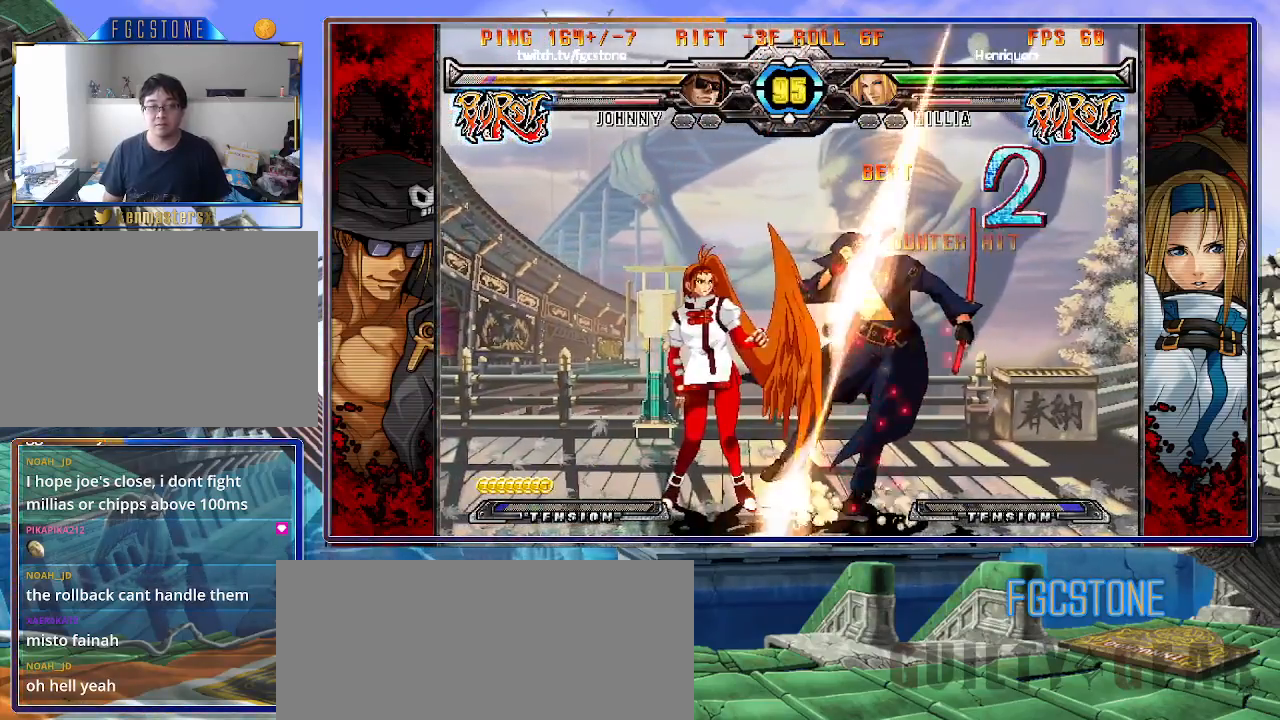
{"buttons": [], "left_stick": "down-right", "events": []}
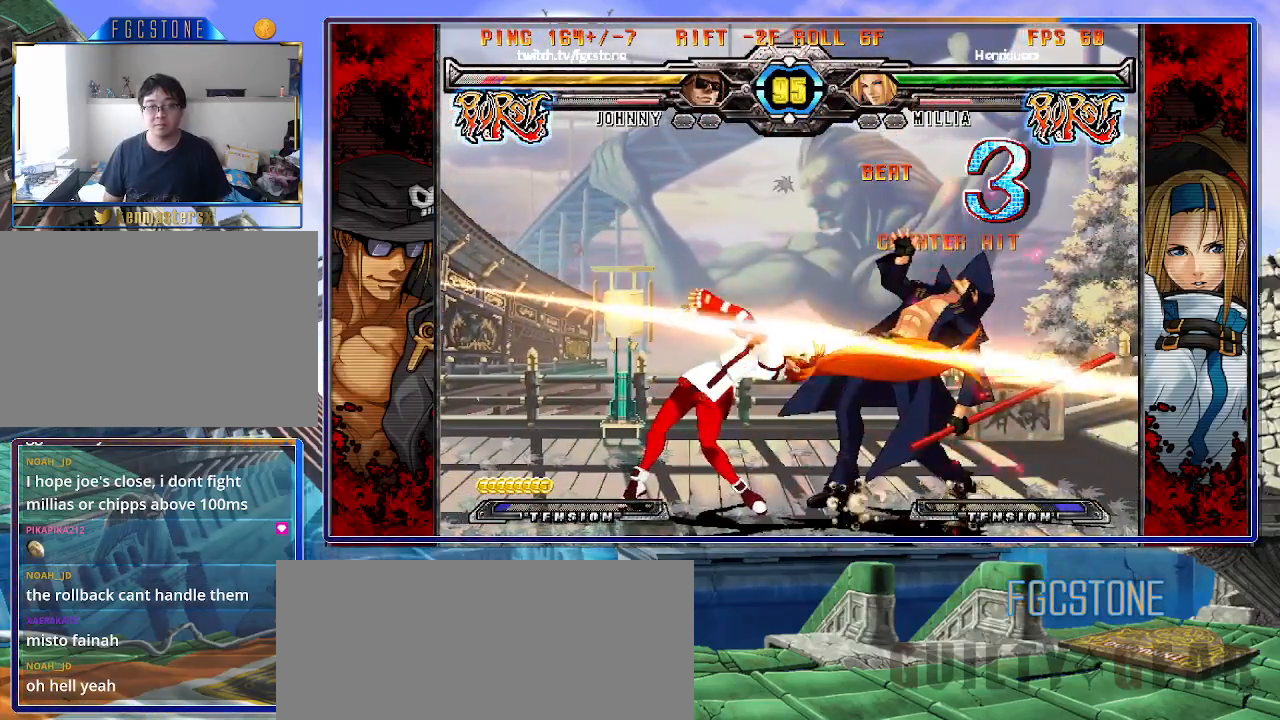
{"buttons": ["S"], "left_stick": "down-right", "events": [[383, "K", "down"], [450, "S", "down"], [483, "K", "up"]]}
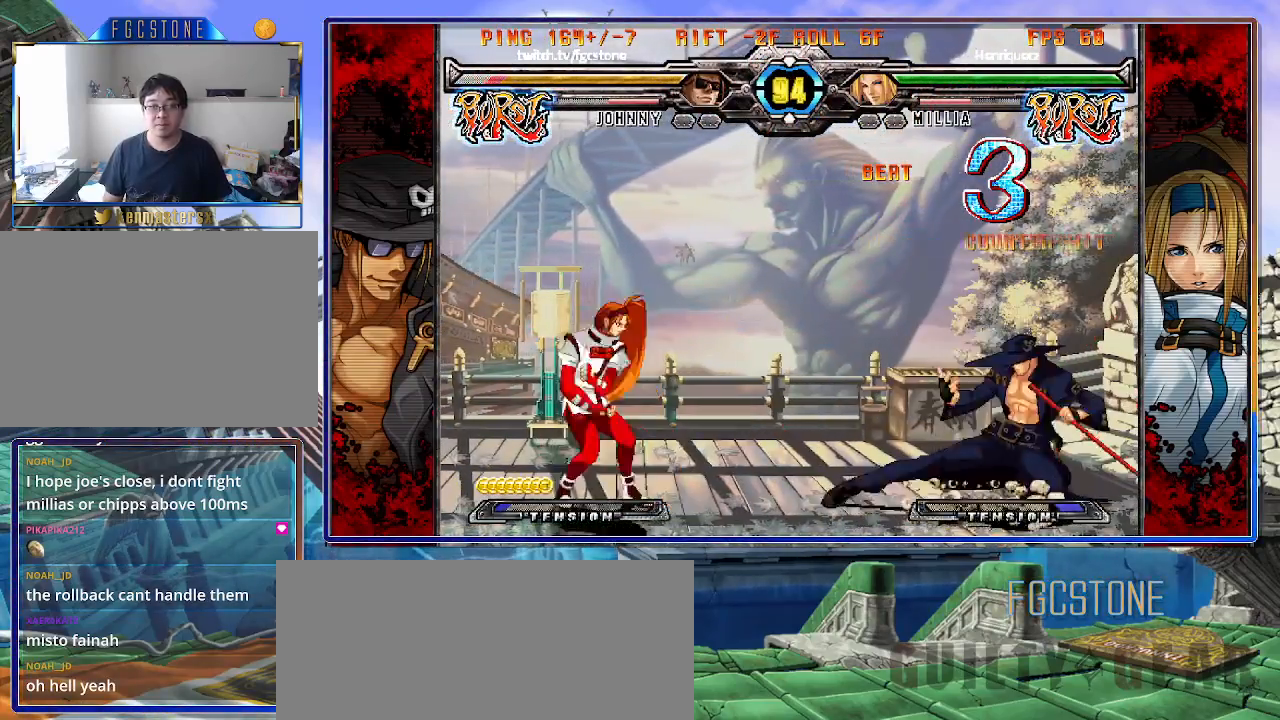
{"buttons": [], "left_stick": "left", "events": [[50, "S", "up"], [200, "left_stick", "center"], [300, "left_stick", "left"]]}
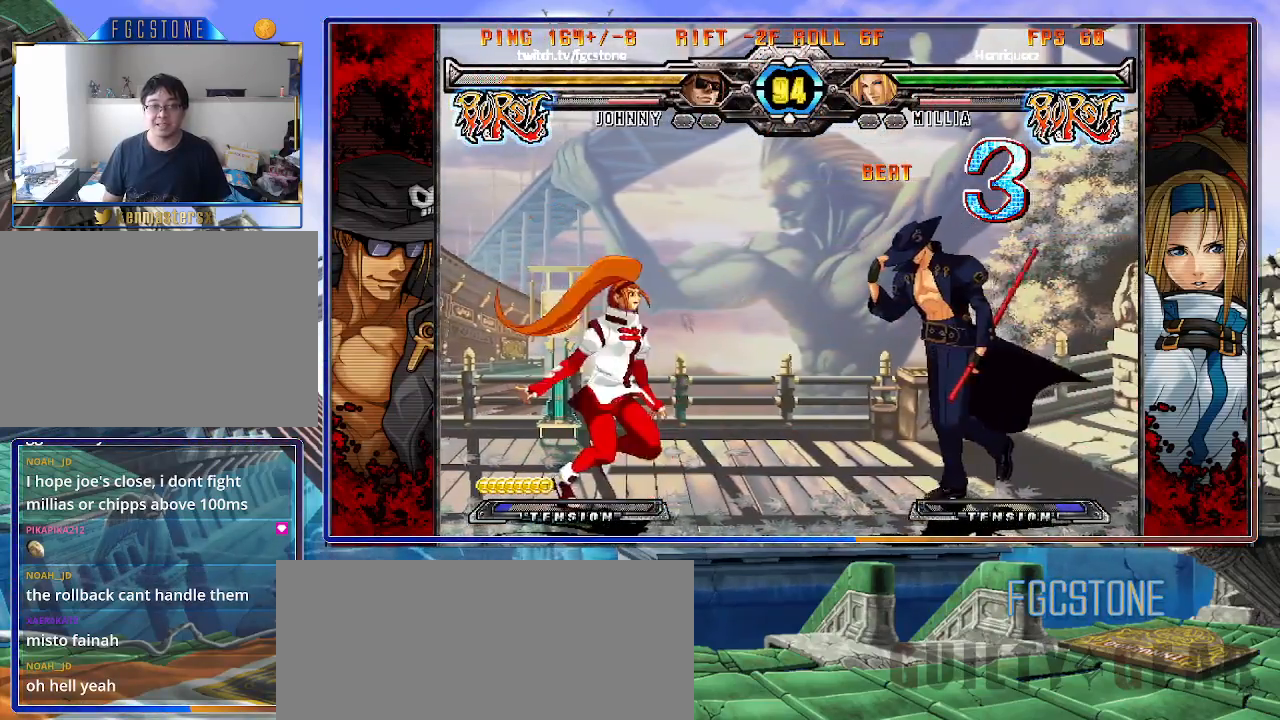
{"buttons": ["K"], "left_stick": "left", "events": [[67, "left_stick", "right"], [150, "HS", "down"], [283, "HS", "up"], [367, "left_stick", "down"], [433, "left_stick", "left"], [500, "K", "down"]]}
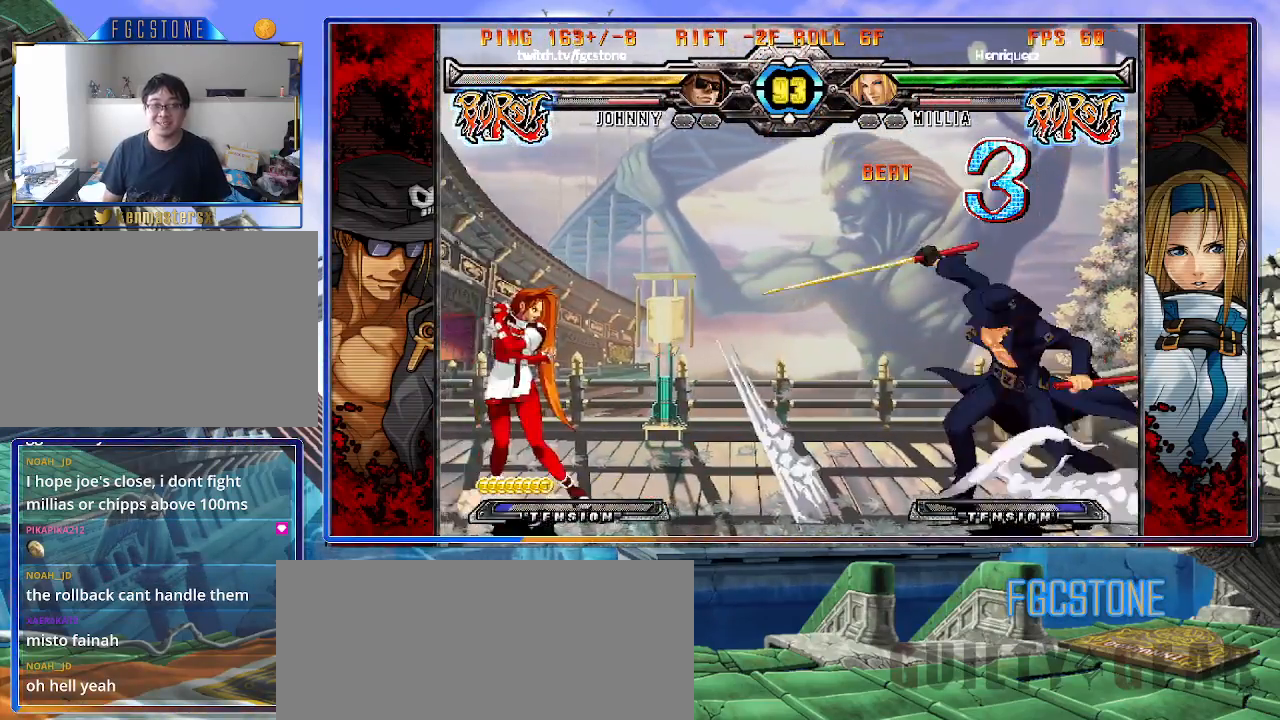
{"buttons": ["D", "HS"], "left_stick": "down-right", "events": [[17, "left_stick", "center"], [133, "K", "up"], [300, "left_stick", "down-right"], [400, "D", "down"], [400, "HS", "down"]]}
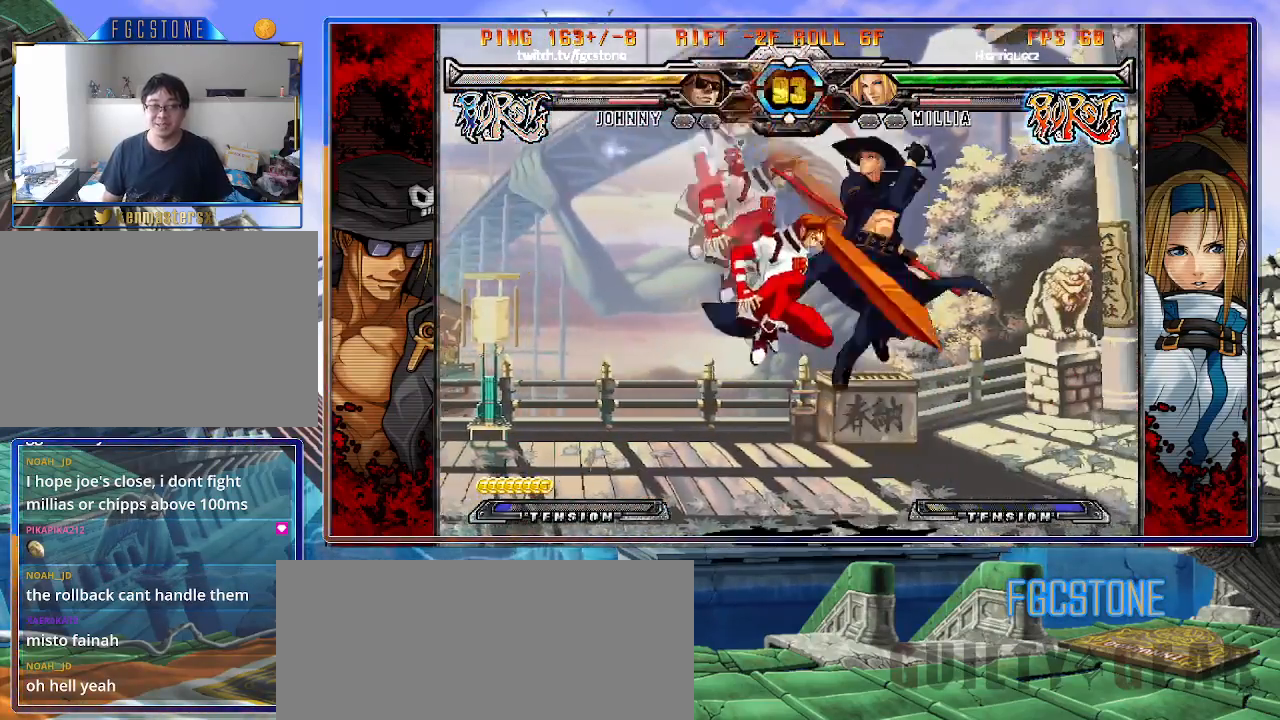
{"buttons": [], "left_stick": "down-right", "events": [[17, "HS", "up"], [33, "D", "up"]]}
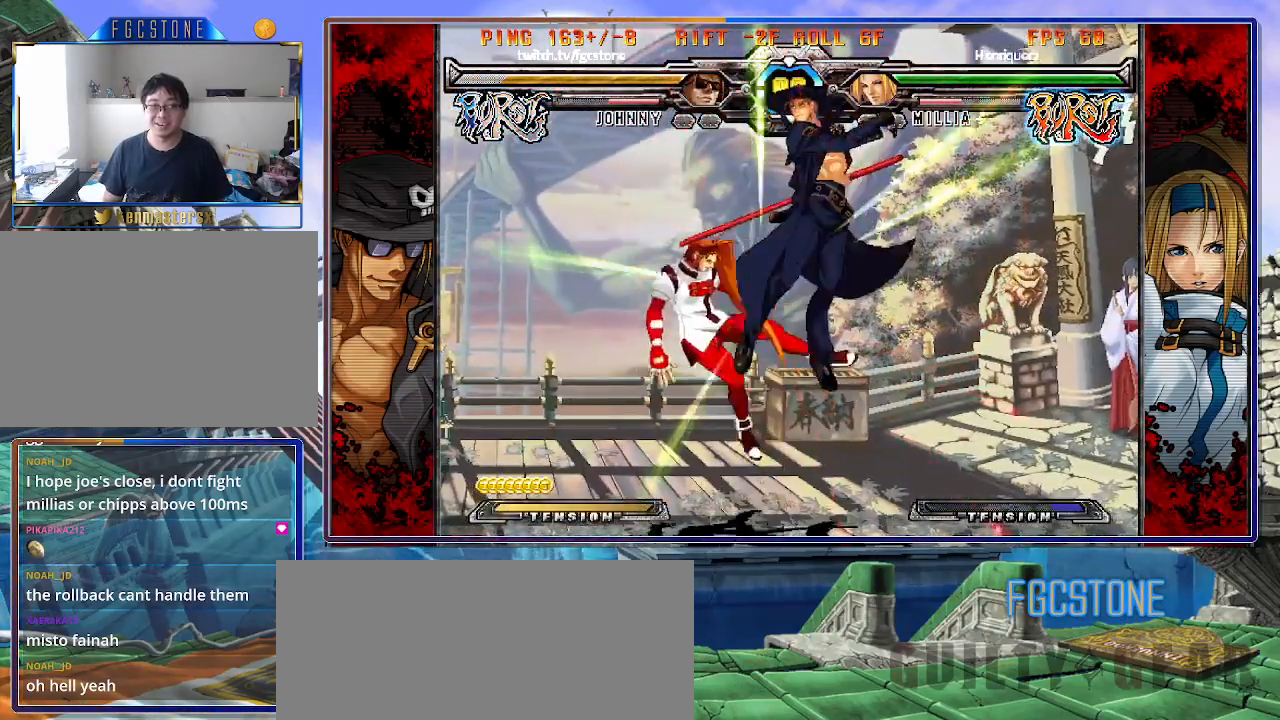
{"buttons": [], "left_stick": "up-left", "events": [[100, "left_stick", "center"], [183, "left_stick", "left"], [267, "left_stick", "center"], [317, "left_stick", "left"], [400, "left_stick", "up-left"]]}
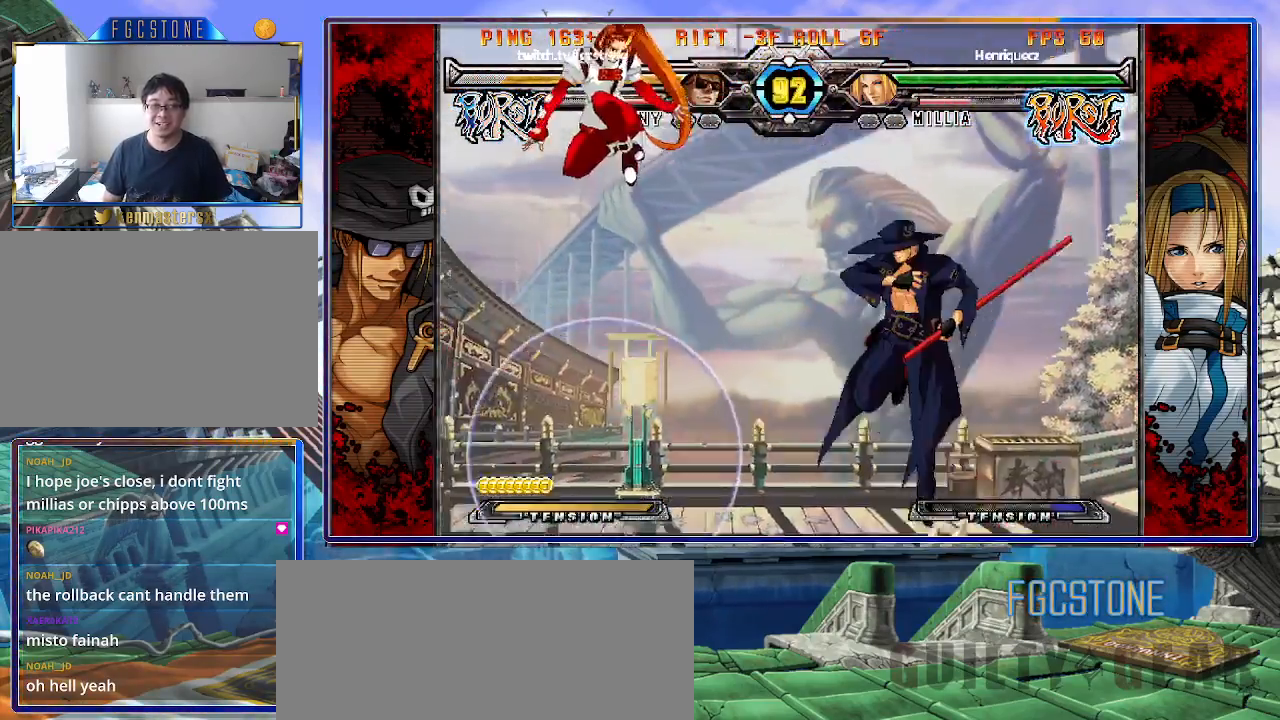
{"buttons": [], "left_stick": "right", "events": [[33, "left_stick", "right"], [367, "HS", "down"], [500, "HS", "up"]]}
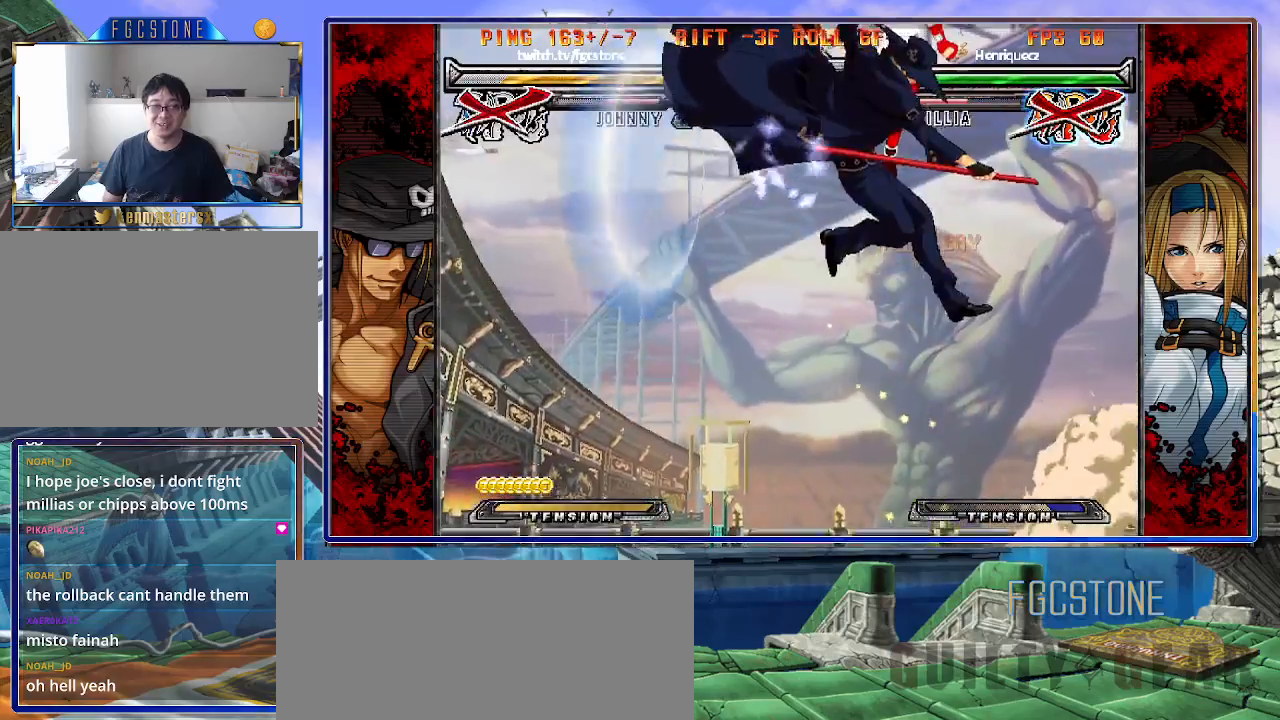
{"buttons": [], "left_stick": "center", "events": [[367, "left_stick", "center"]]}
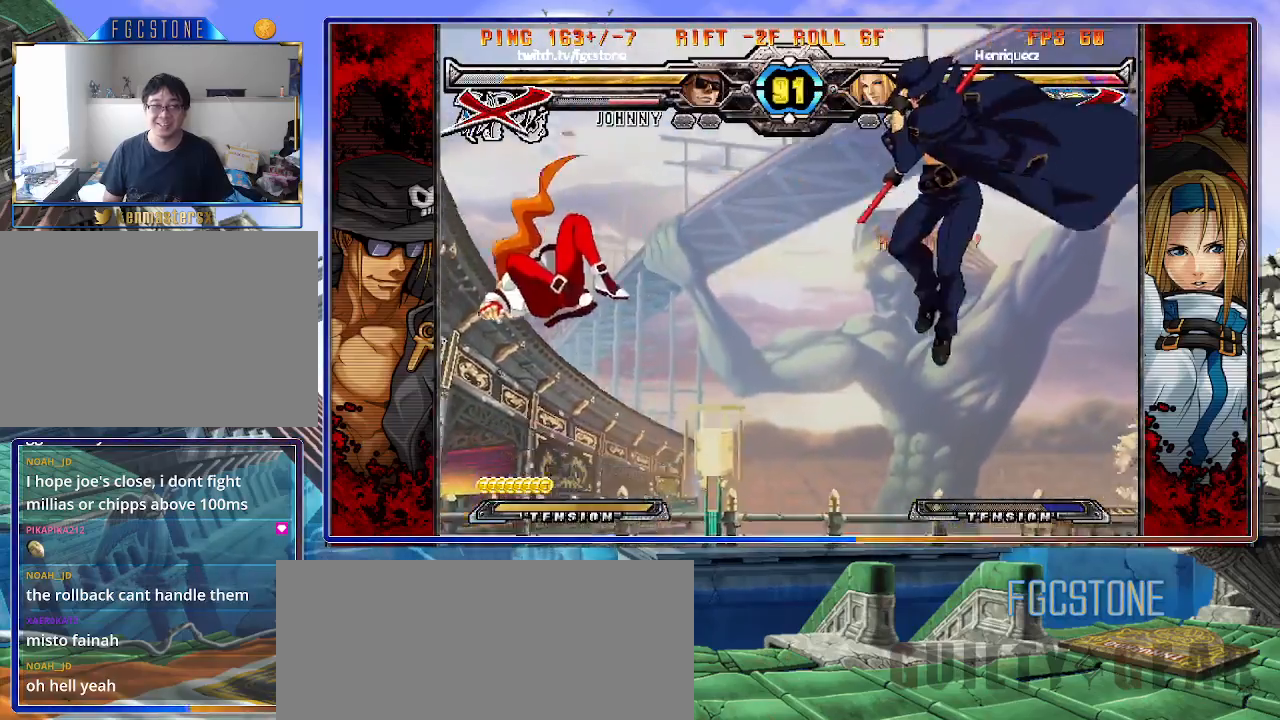
{"buttons": [], "left_stick": "up-left", "events": [[117, "left_stick", "left"], [217, "left_stick", "center"], [283, "left_stick", "left"], [333, "left_stick", "up-left"]]}
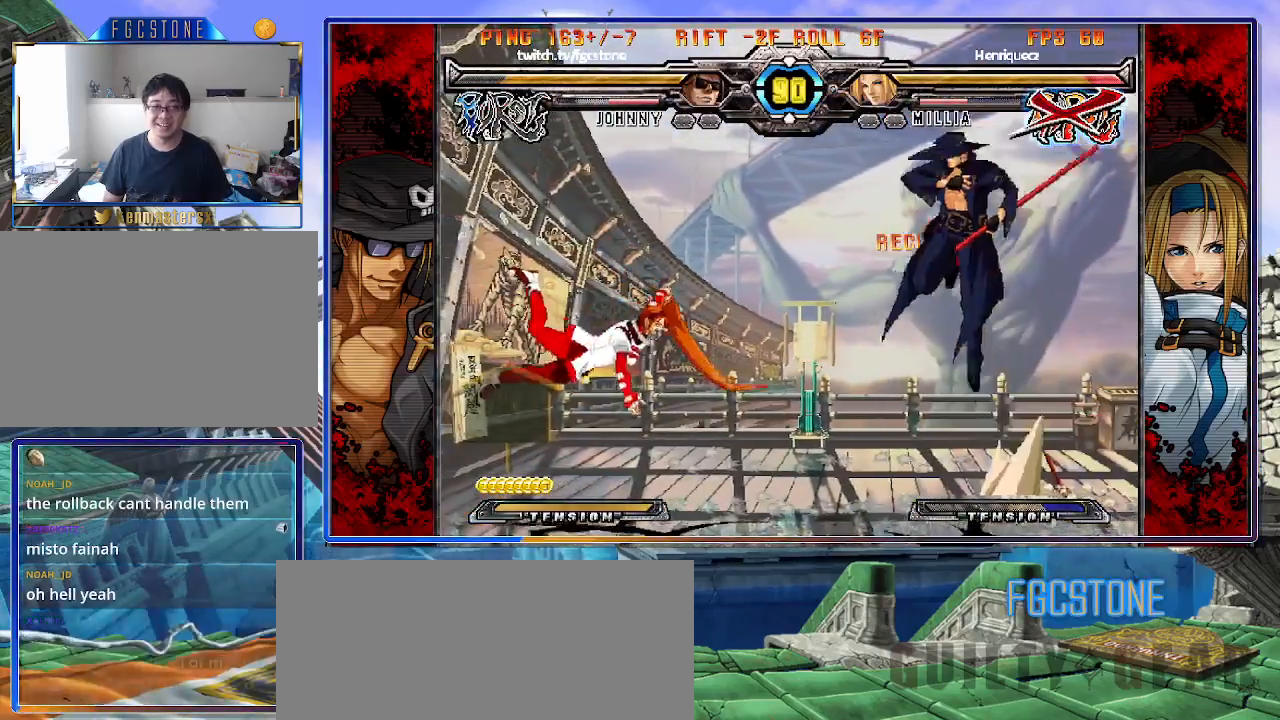
{"buttons": [], "left_stick": "center", "events": [[33, "left_stick", "center"]]}
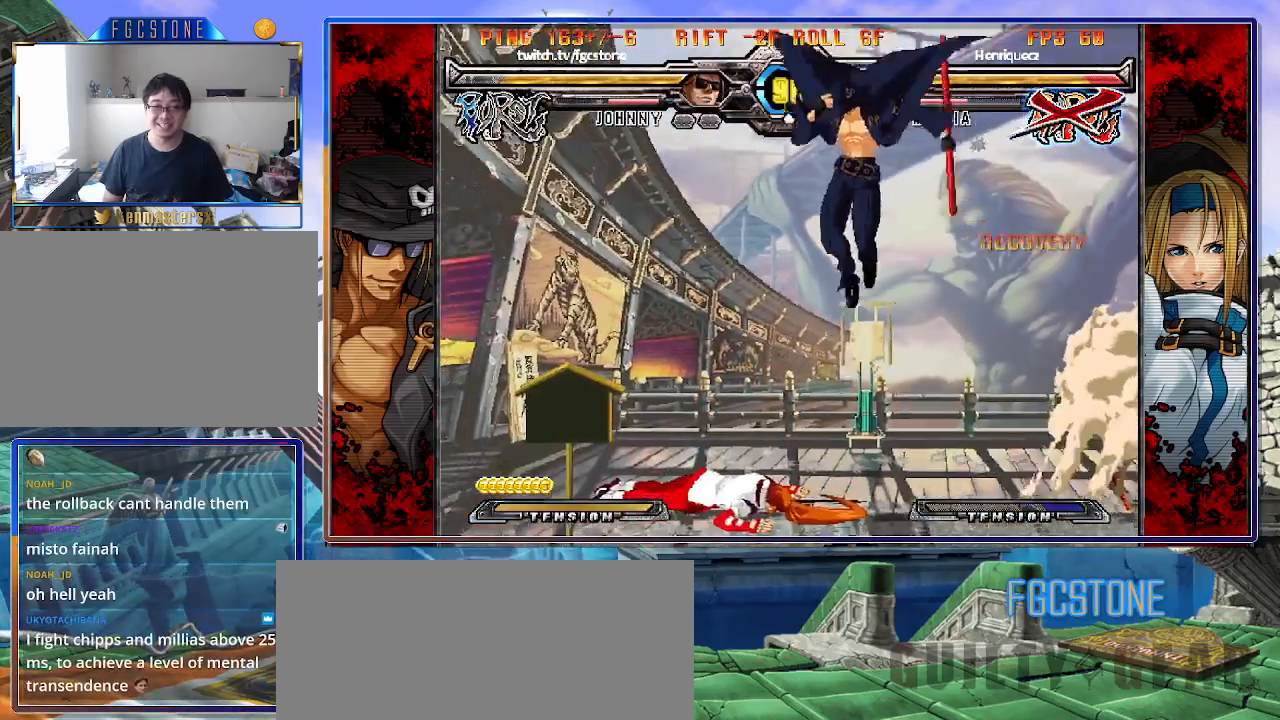
{"buttons": [], "left_stick": "right", "events": [[67, "left_stick", "up"], [183, "left_stick", "down-right"], [233, "left_stick", "down-left"], [333, "S", "down"], [333, "left_stick", "center"], [383, "S", "up"], [467, "left_stick", "right"]]}
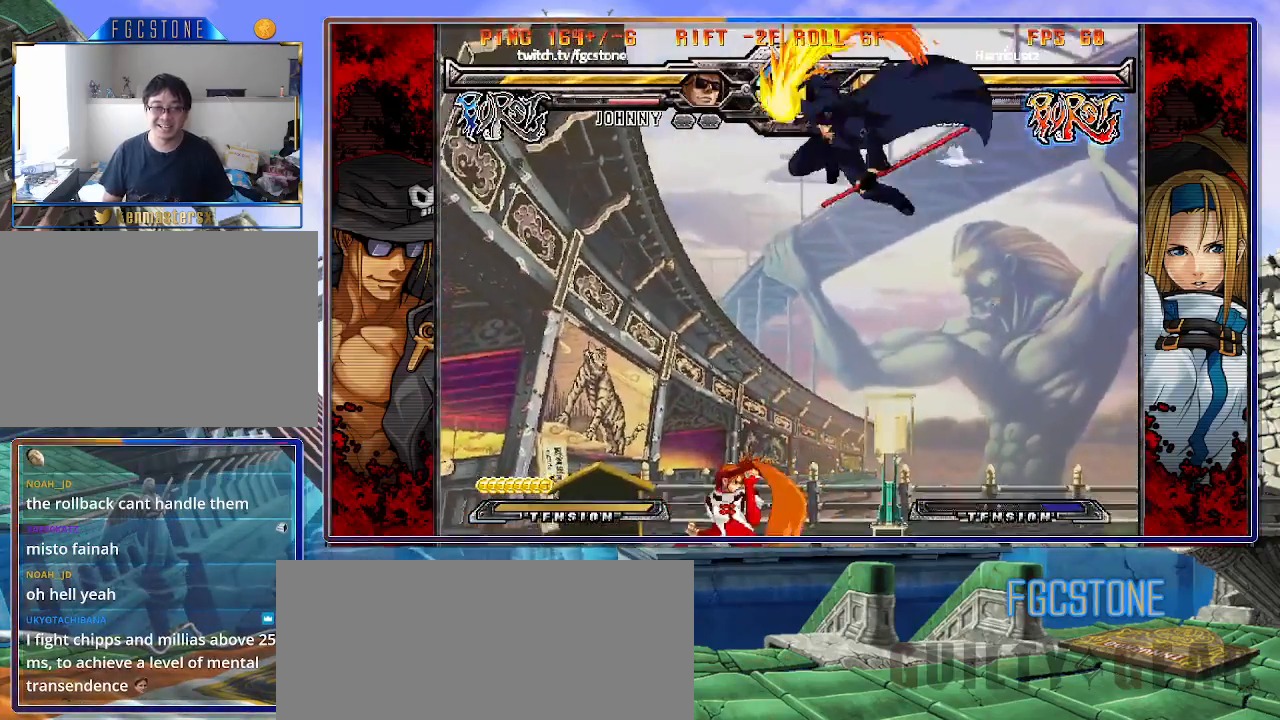
{"buttons": [], "left_stick": "right", "events": [[117, "HS", "down"], [117, "K", "down"], [117, "S", "down"], [133, "HS", "up"], [133, "K", "up"], [133, "S", "up"]]}
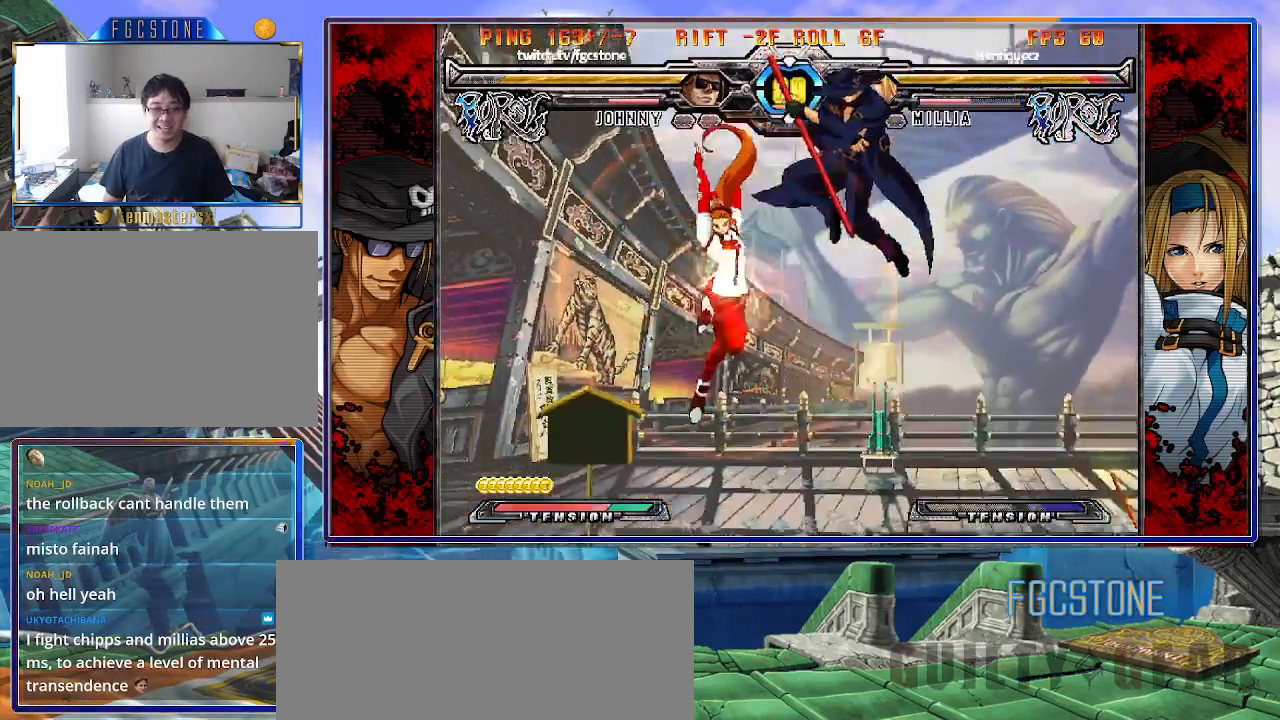
{"buttons": ["HS"], "left_stick": "right", "events": [[233, "K", "down"], [333, "K", "up"], [433, "HS", "down"]]}
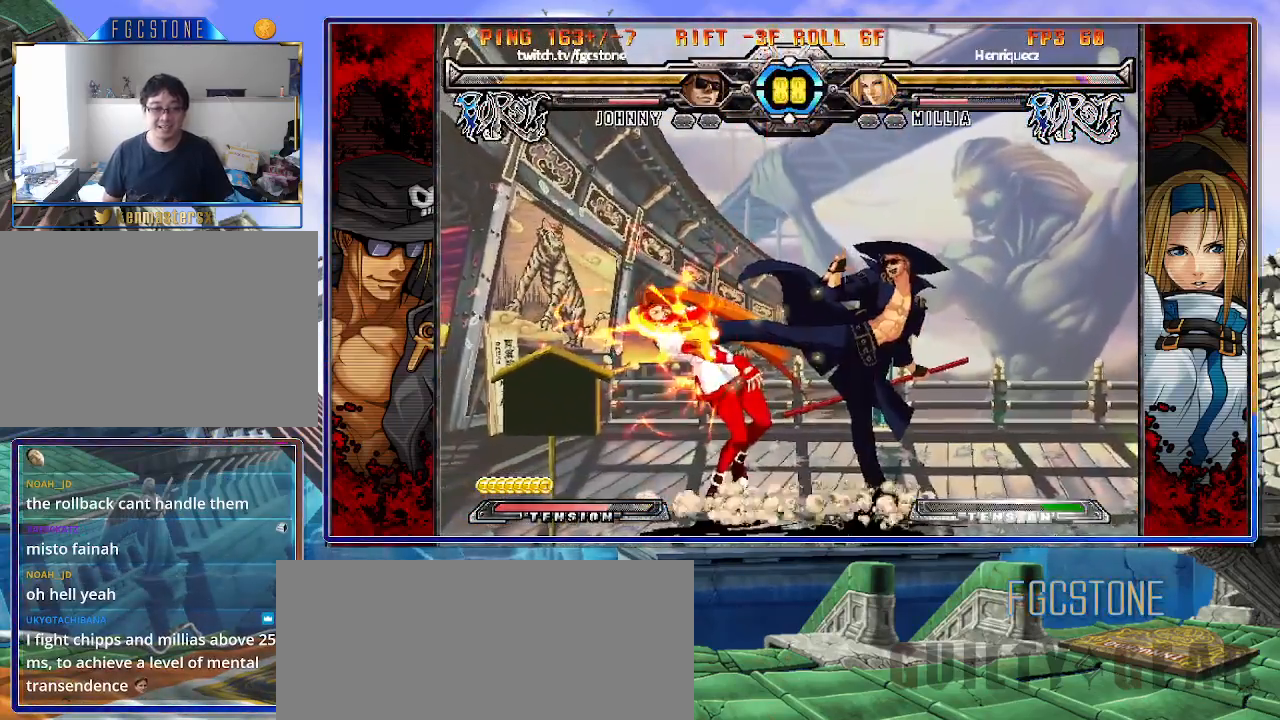
{"buttons": ["K"], "left_stick": "left", "events": [[67, "HS", "up"], [233, "left_stick", "down"], [317, "left_stick", "left"], [383, "K", "down"]]}
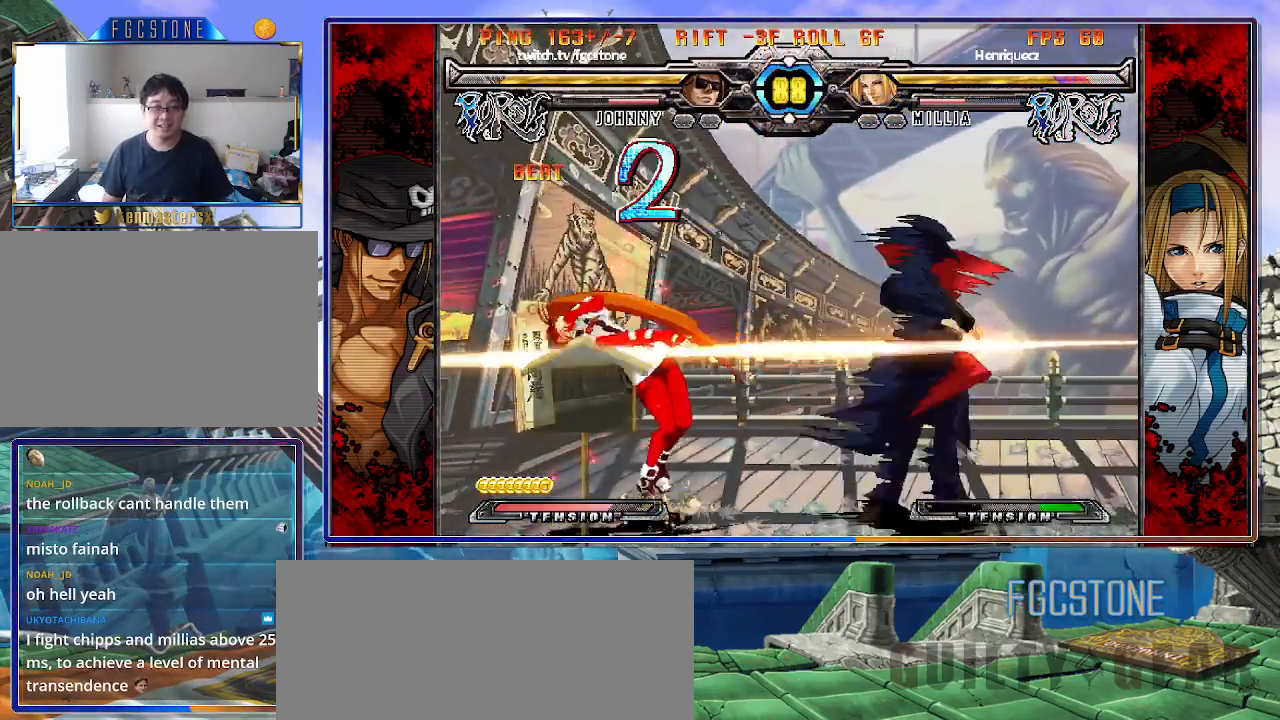
{"buttons": ["K"], "left_stick": "right", "events": [[17, "left_stick", "down"], [67, "left_stick", "right"], [100, "D", "down"], [200, "left_stick", "center"], [233, "D", "up"], [283, "left_stick", "left"], [350, "left_stick", "down"], [400, "left_stick", "right"]]}
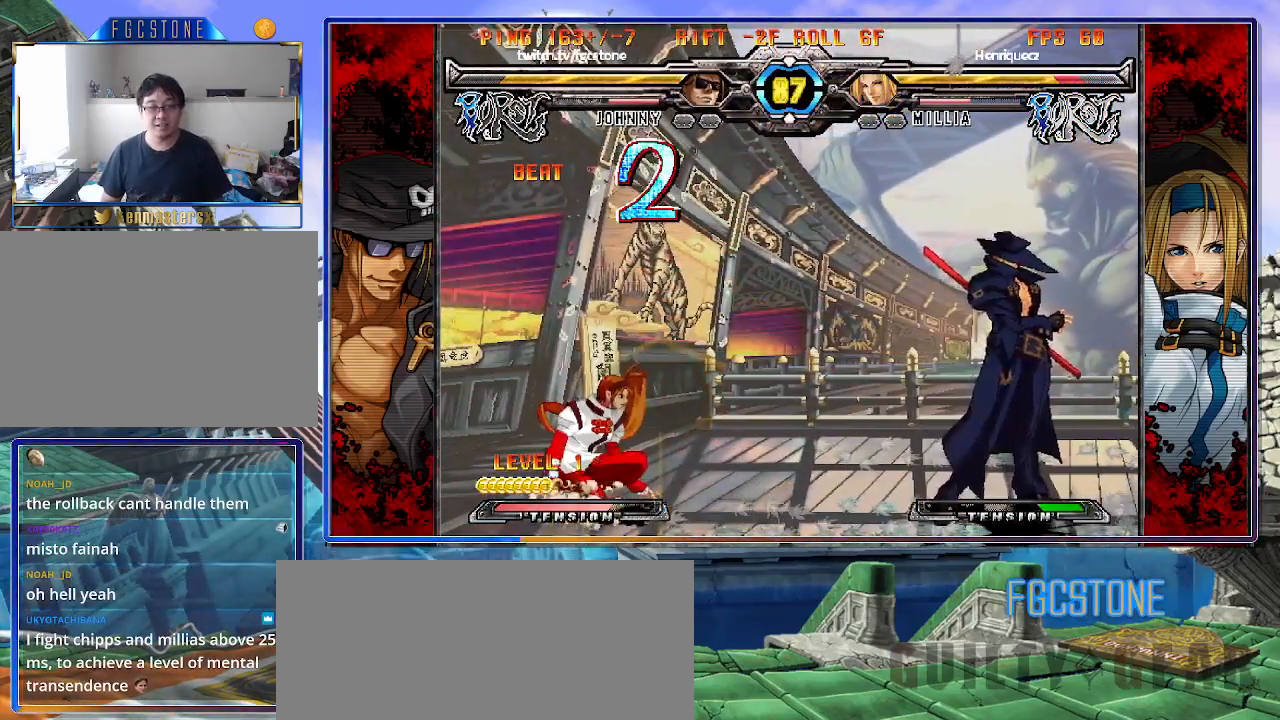
{"buttons": [], "left_stick": "right", "events": [[33, "left_stick", "center"], [67, "HS", "down"], [167, "HS", "up"], [183, "left_stick", "left"], [250, "left_stick", "center"], [300, "left_stick", "left"], [383, "K", "up"], [433, "left_stick", "right"]]}
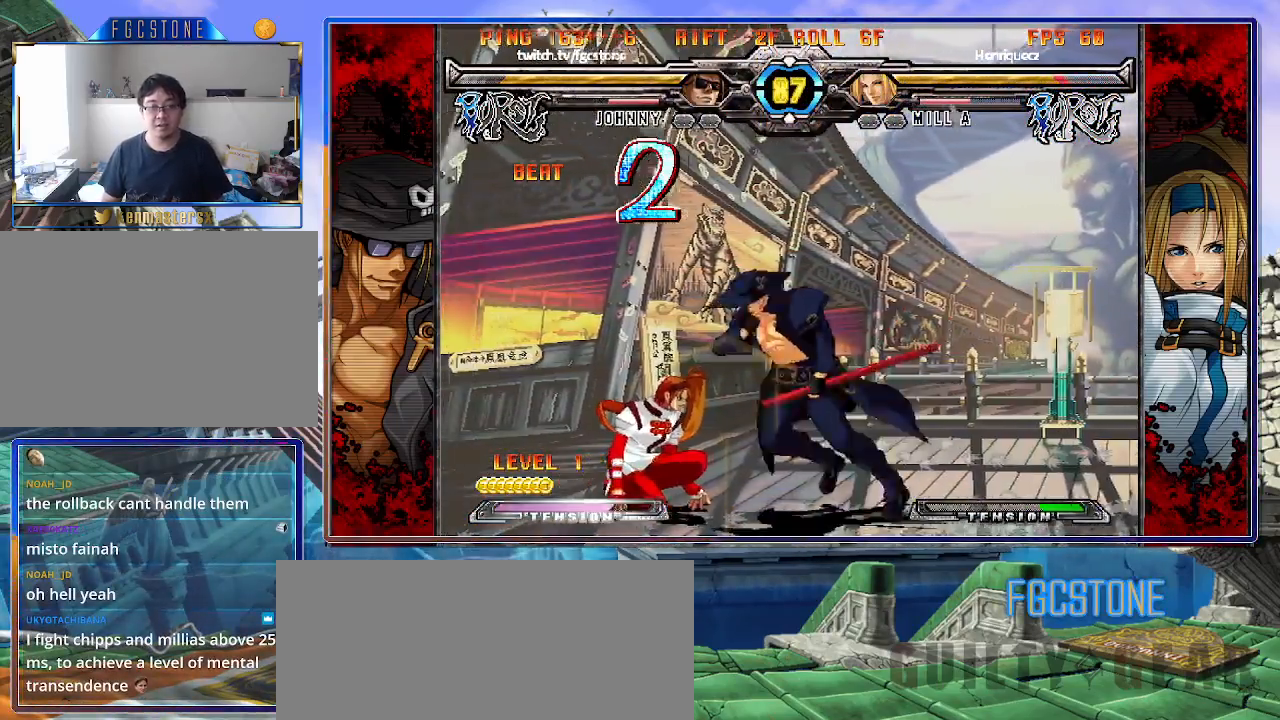
{"buttons": [], "left_stick": "down", "events": [[17, "K", "down"], [133, "K", "up"], [167, "S", "down"], [267, "S", "up"], [433, "left_stick", "down"]]}
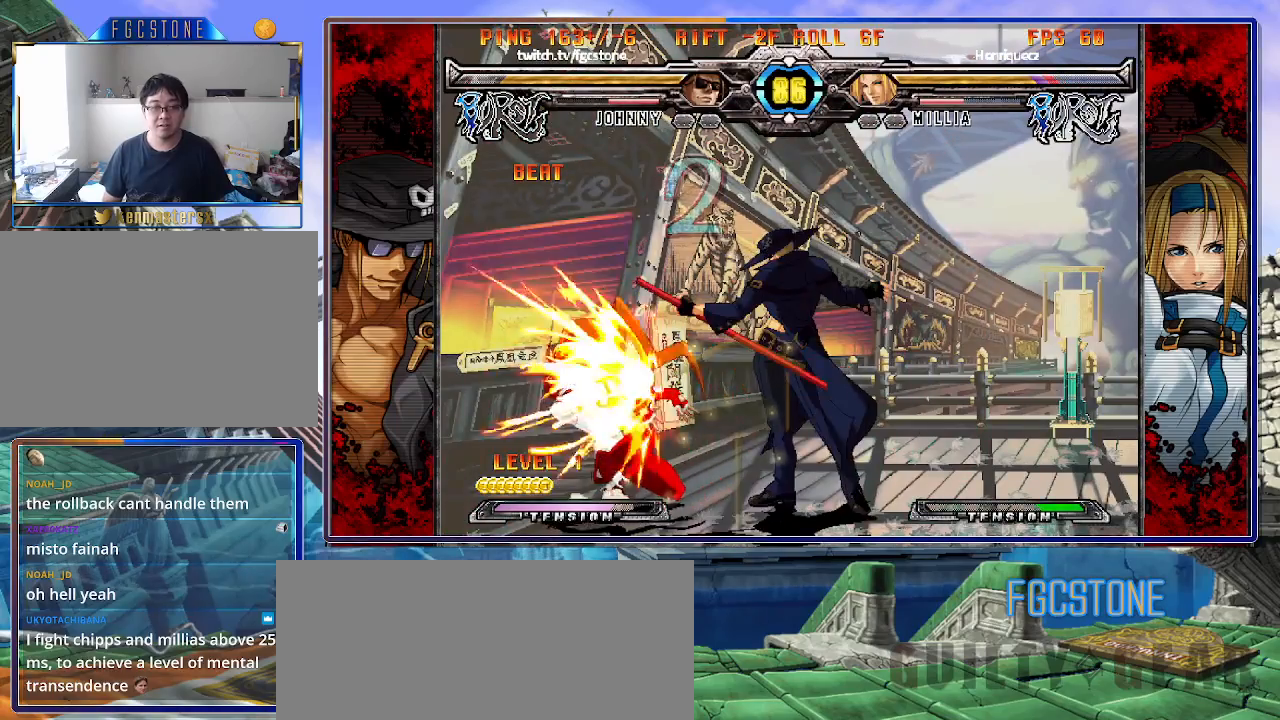
{"buttons": ["HS"], "left_stick": "center", "events": [[67, "D", "down"], [133, "left_stick", "down-right"], [183, "D", "up"], [333, "left_stick", "down-left"], [450, "HS", "down"], [467, "left_stick", "center"]]}